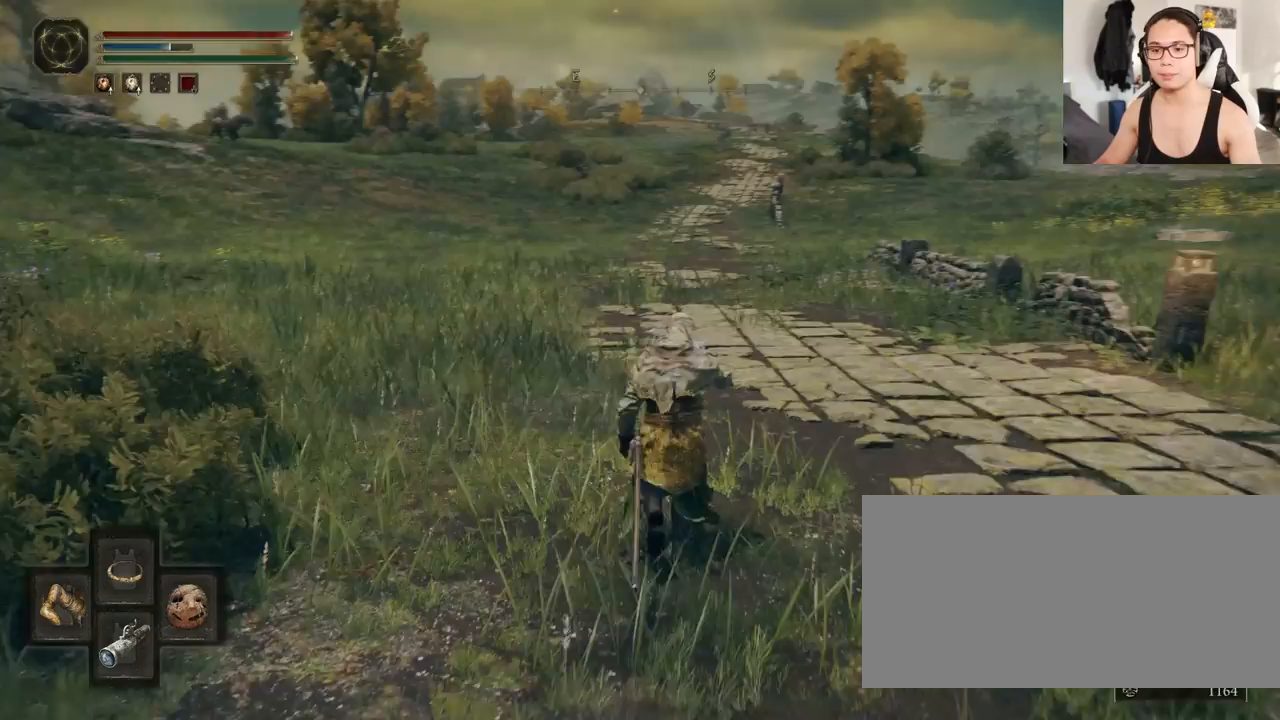
Gameplay with keyboard and mouse; each line is a JSON object with the keys and mouse buttons held at the frame after it. "events" lists presses ("down") and releases ("up") of "a", "ctrl", "d", "e", "f", "q", "r", "s", "shift", "space", "tab", "w", "mouse_left", "mouse_wheel", "mouse_right", "mouse_mb4" and "mouse_mb5" between this image and that frame as [ms after this image, input, new state], when the widget could be followed in between. "mouse_left", "mouse_wheel", "mouse_right", "mouse_mb4", "mouse_mb5" = the "left", "wheel", "right", "mb4", "mb5" buttons of the "mouse" list. No other keys are recorded. "wheel" means that the mouse wheel is clicked or scrolled. Mouse movement is not recorded.
{"keys": ["e", "w"], "mouse": [], "events": [[183, "a", "down"], [467, "a", "up"]]}
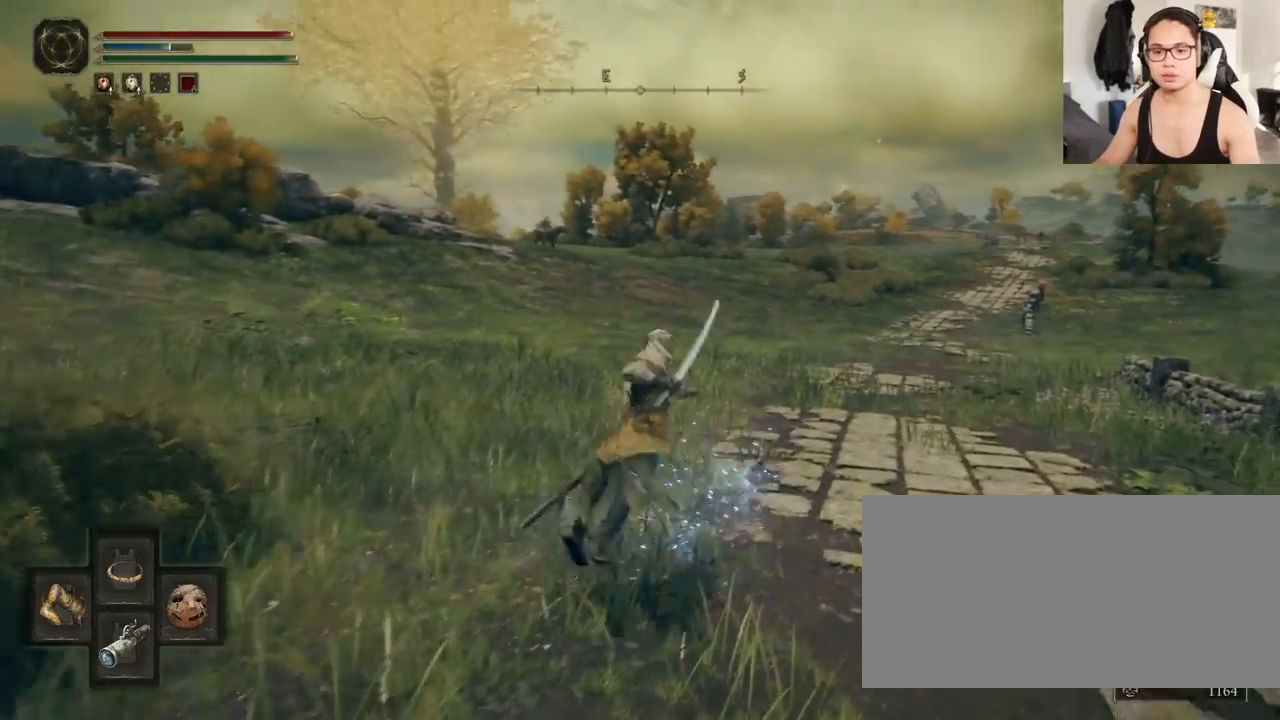
{"keys": ["a", "e", "w"], "mouse": [], "events": [[350, "a", "down"]]}
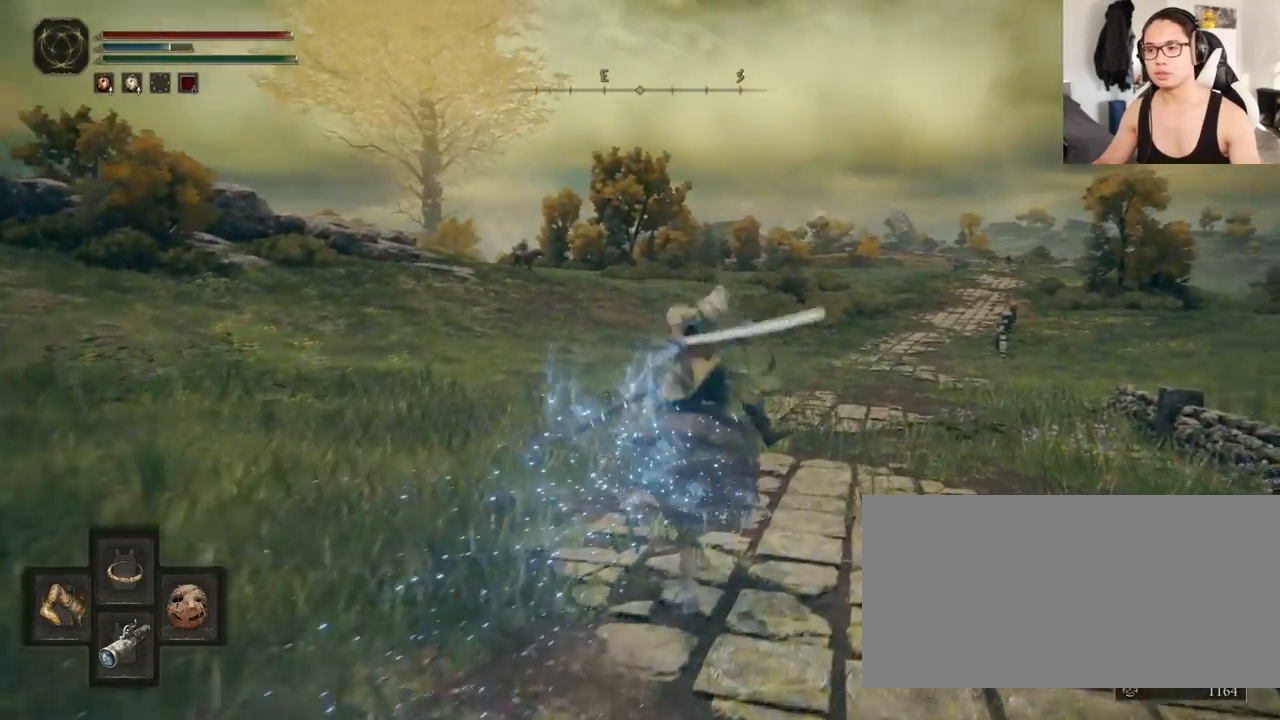
{"keys": ["a", "e", "w"], "mouse": [], "events": []}
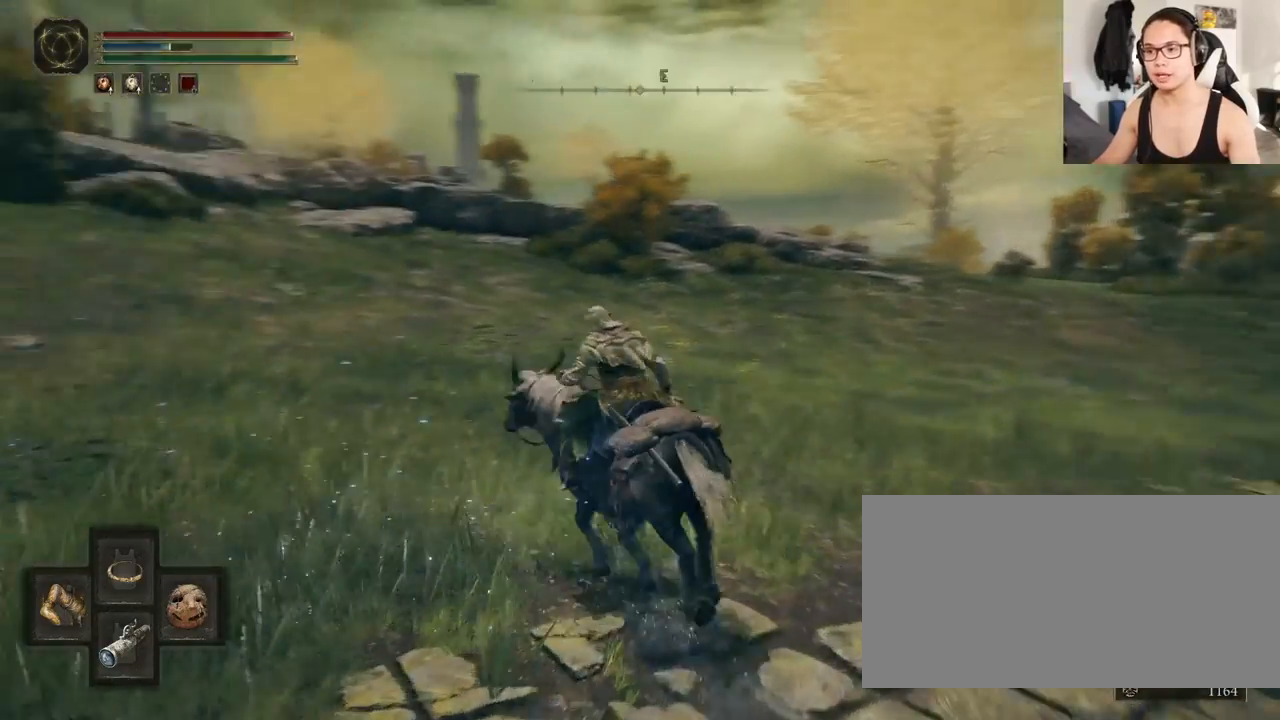
{"keys": ["a", "e", "w"], "mouse": [], "events": [[267, "a", "up"], [383, "a", "down"]]}
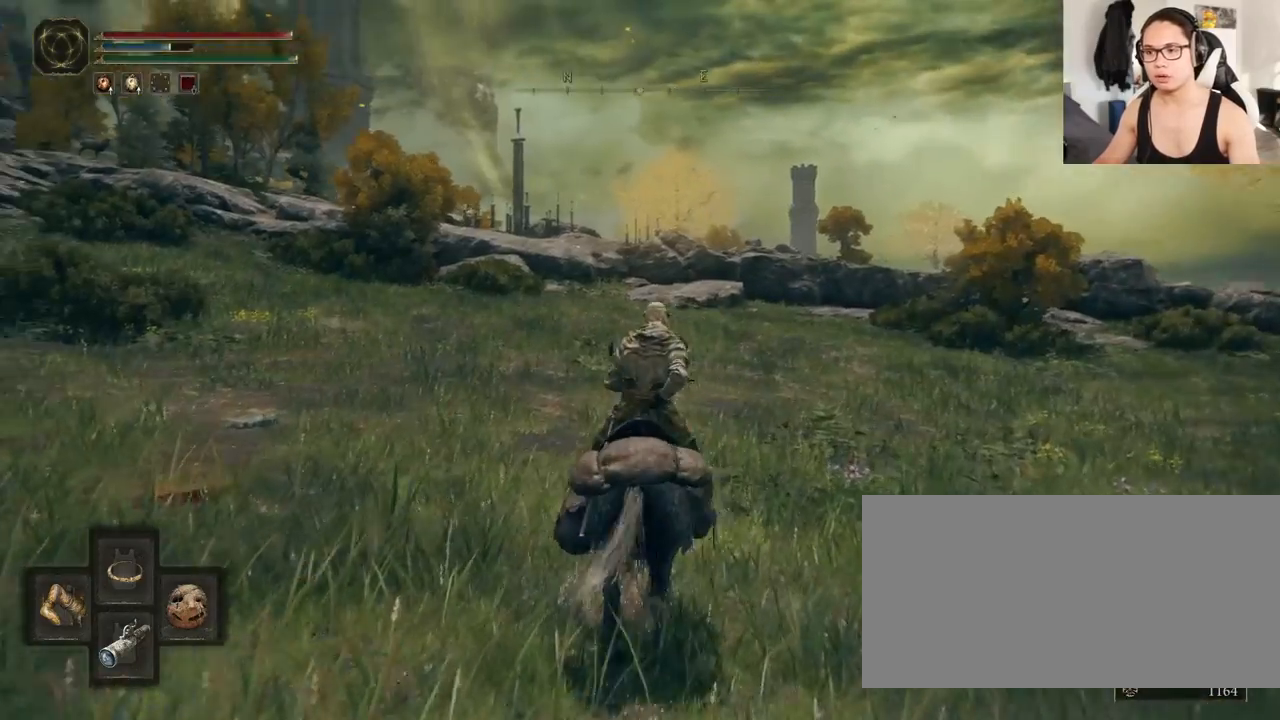
{"keys": [], "mouse": [], "events": [[83, "w", "up"], [133, "e", "up"], [150, "a", "up"]]}
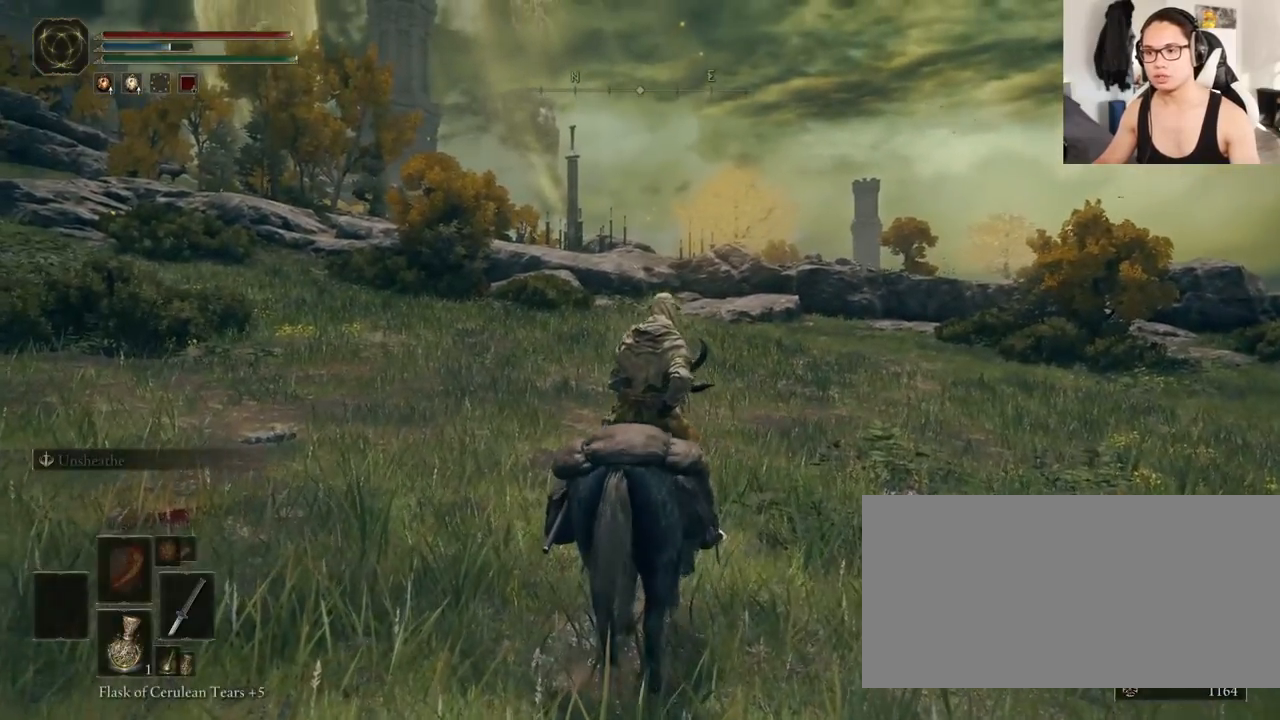
{"keys": [], "mouse": [], "events": []}
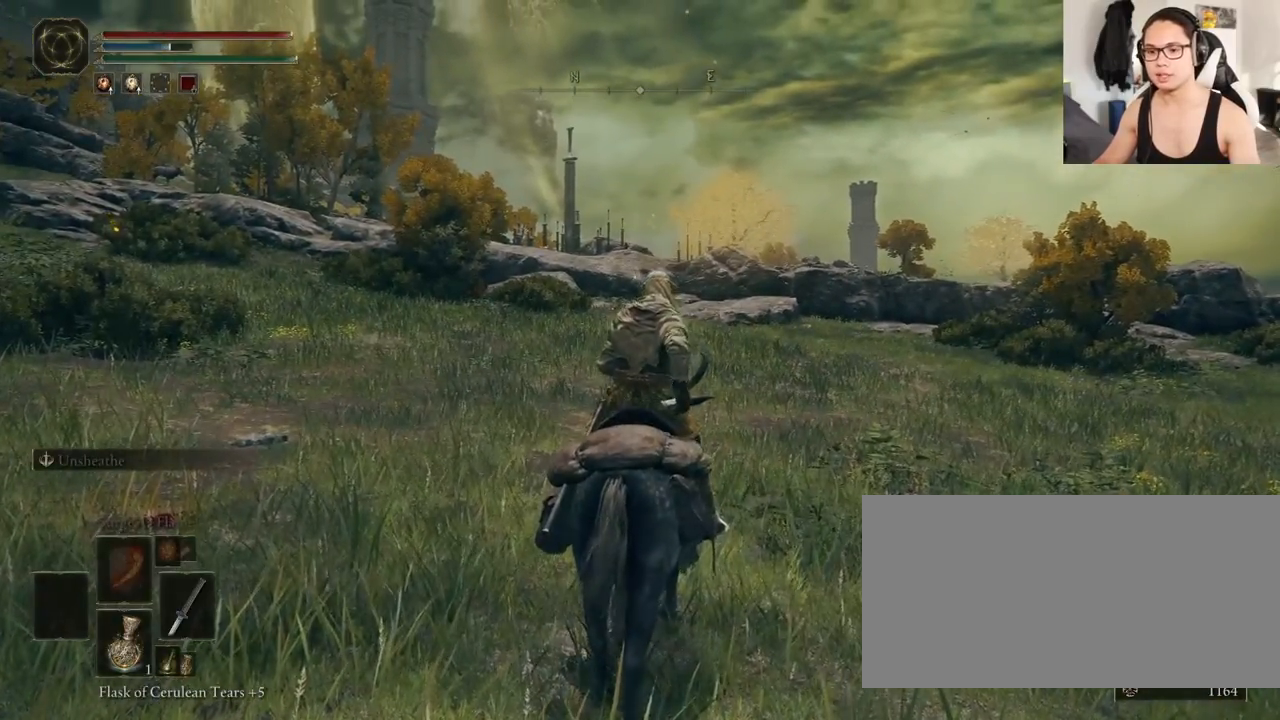
{"keys": ["e"], "mouse": [], "events": [[50, "e", "down"]]}
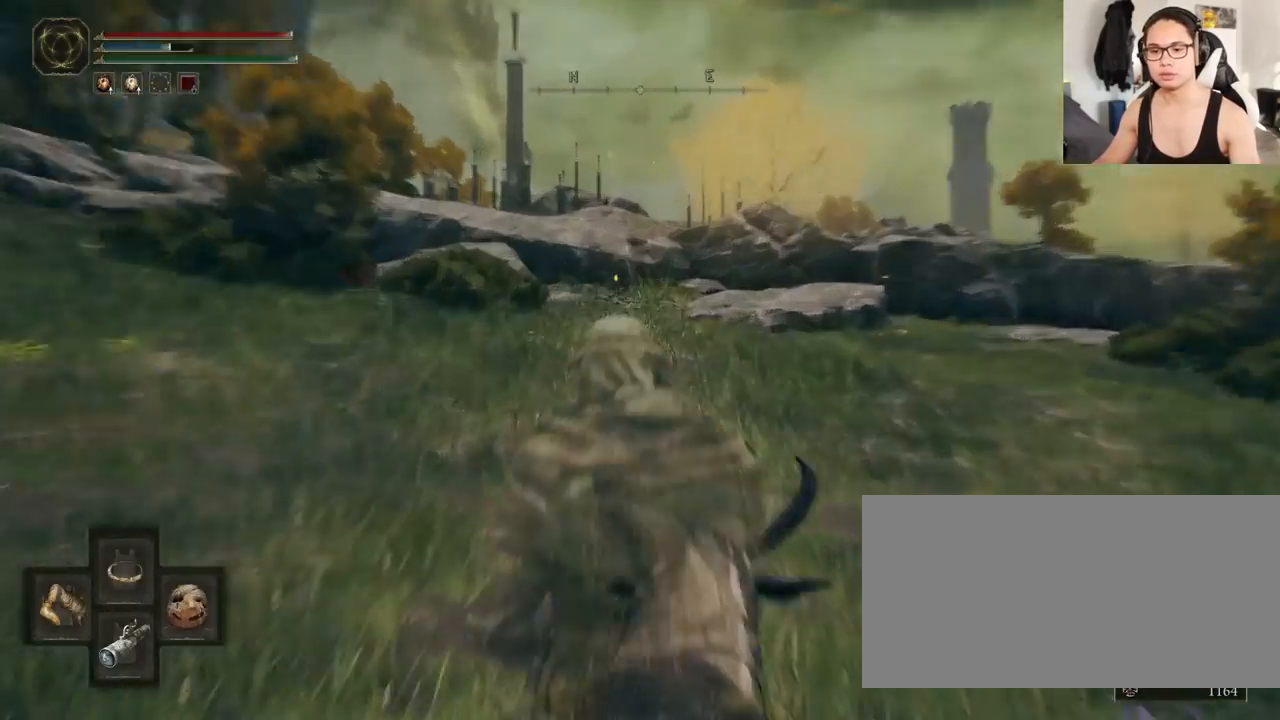
{"keys": ["e"], "mouse": [], "events": []}
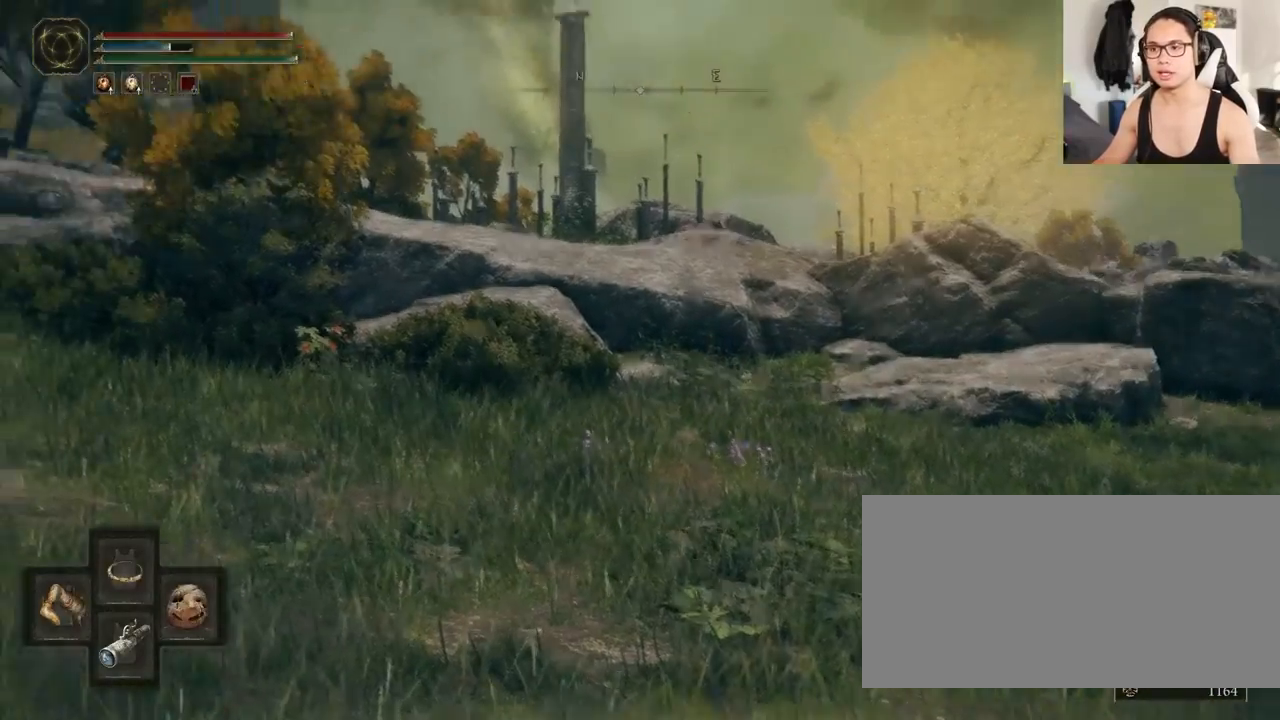
{"keys": ["e"], "mouse": [], "events": []}
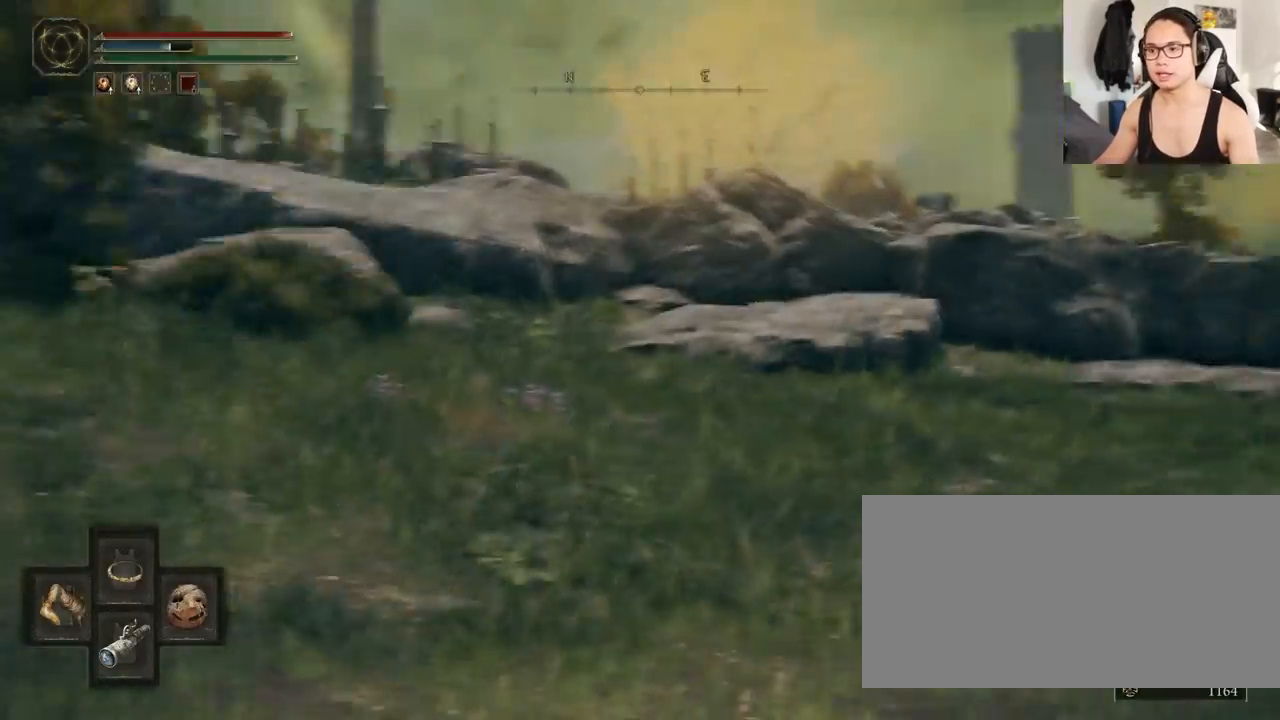
{"keys": ["e"], "mouse": [], "events": []}
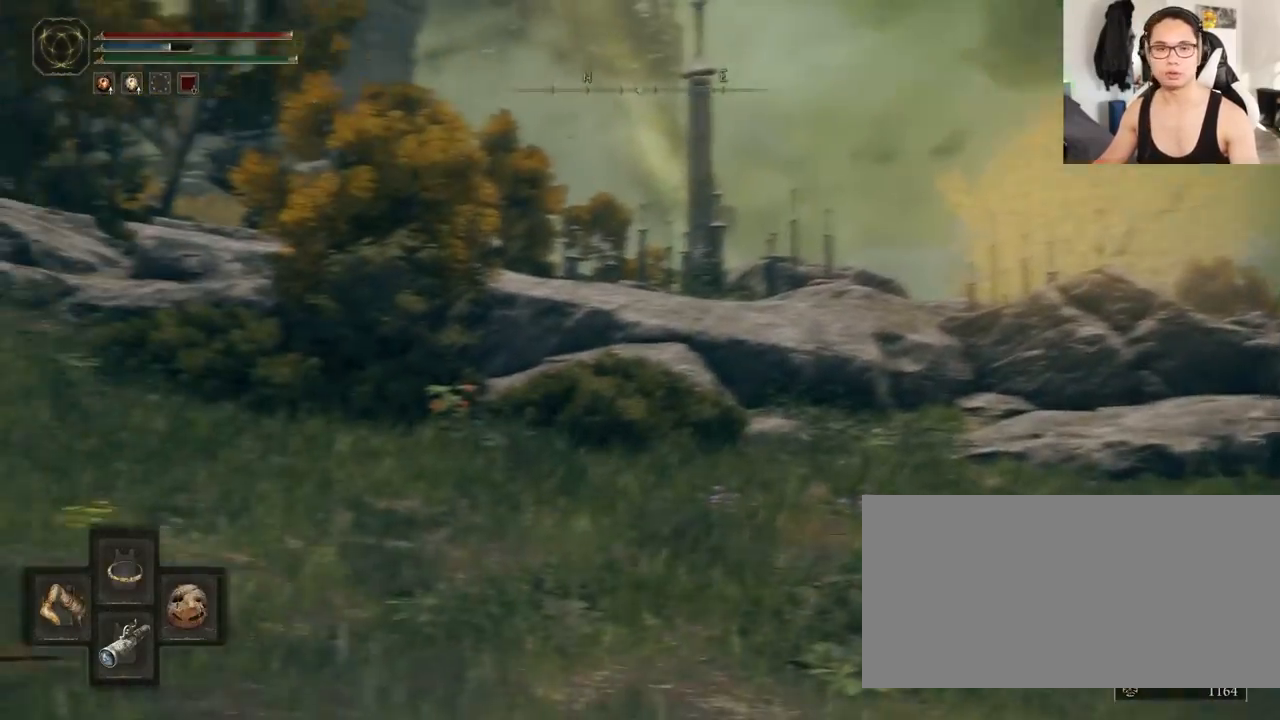
{"keys": [], "mouse": [], "events": [[33, "e", "up"]]}
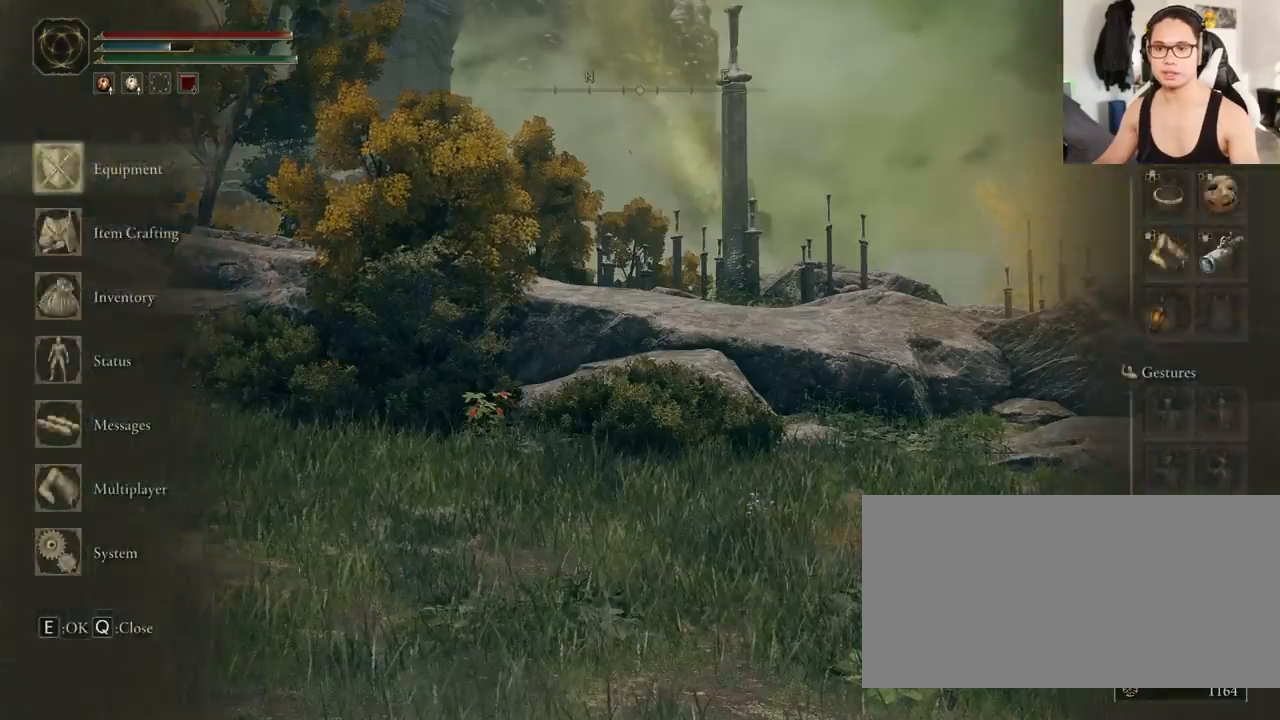
{"keys": ["a"], "mouse": [], "events": [[67, "a", "down"]]}
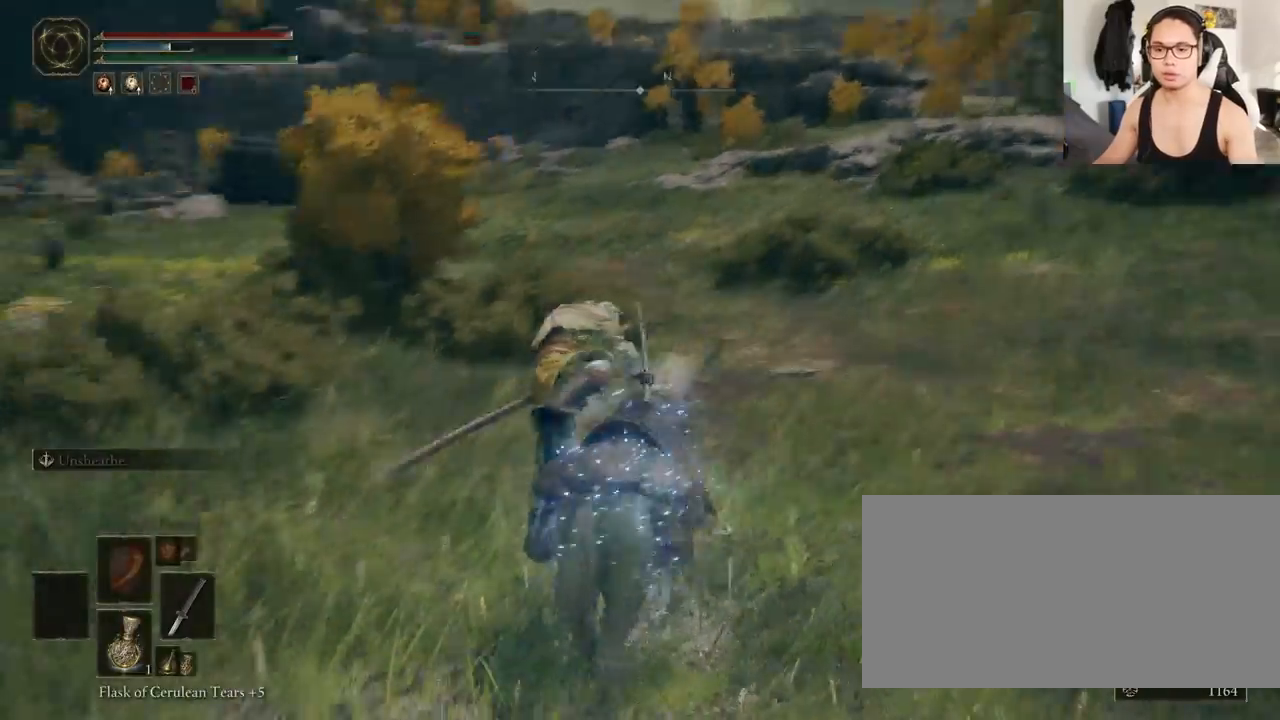
{"keys": ["a", "e"], "mouse": [], "events": [[417, "e", "down"]]}
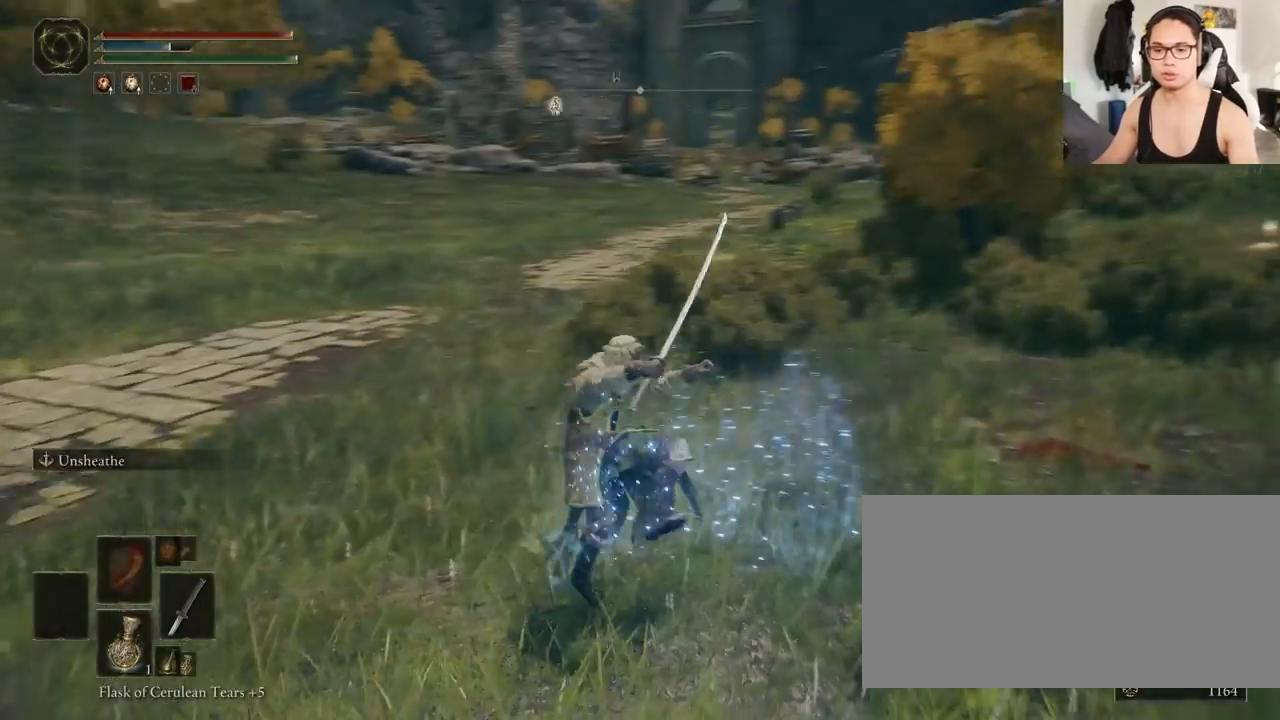
{"keys": ["a", "e", "w"], "mouse": [], "events": [[283, "w", "down"]]}
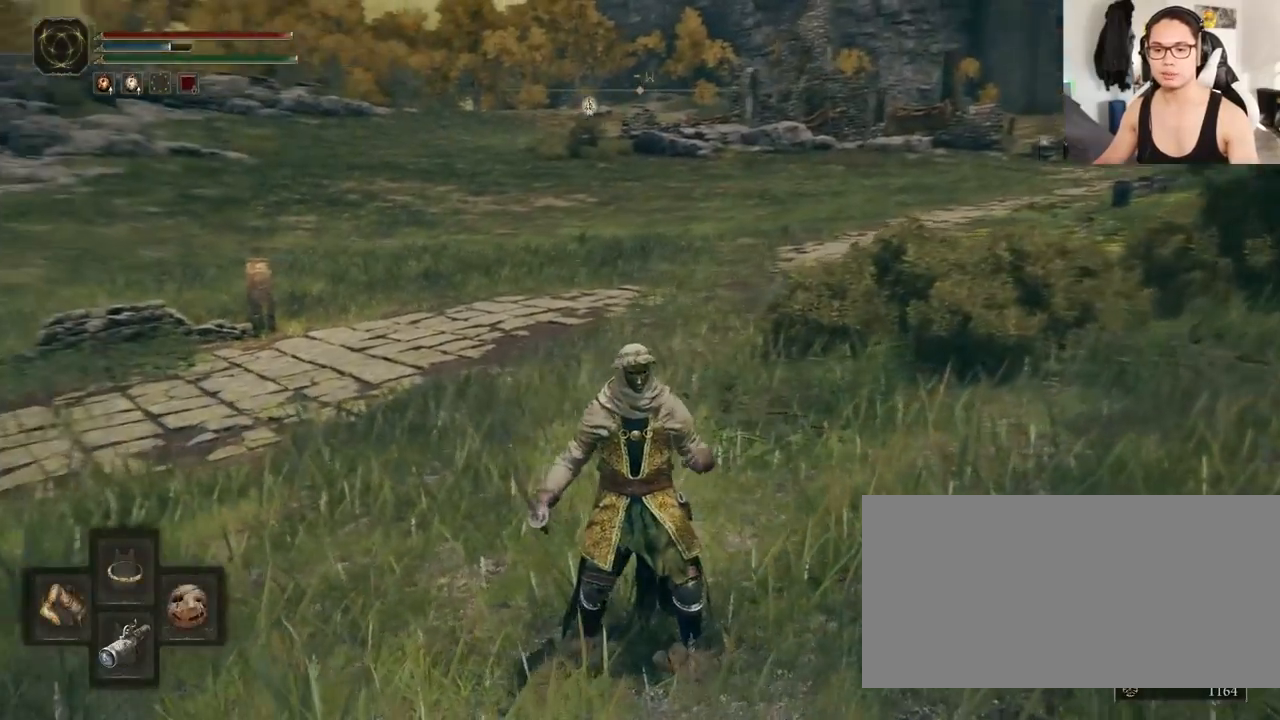
{"keys": ["a", "e", "w"], "mouse": [], "events": []}
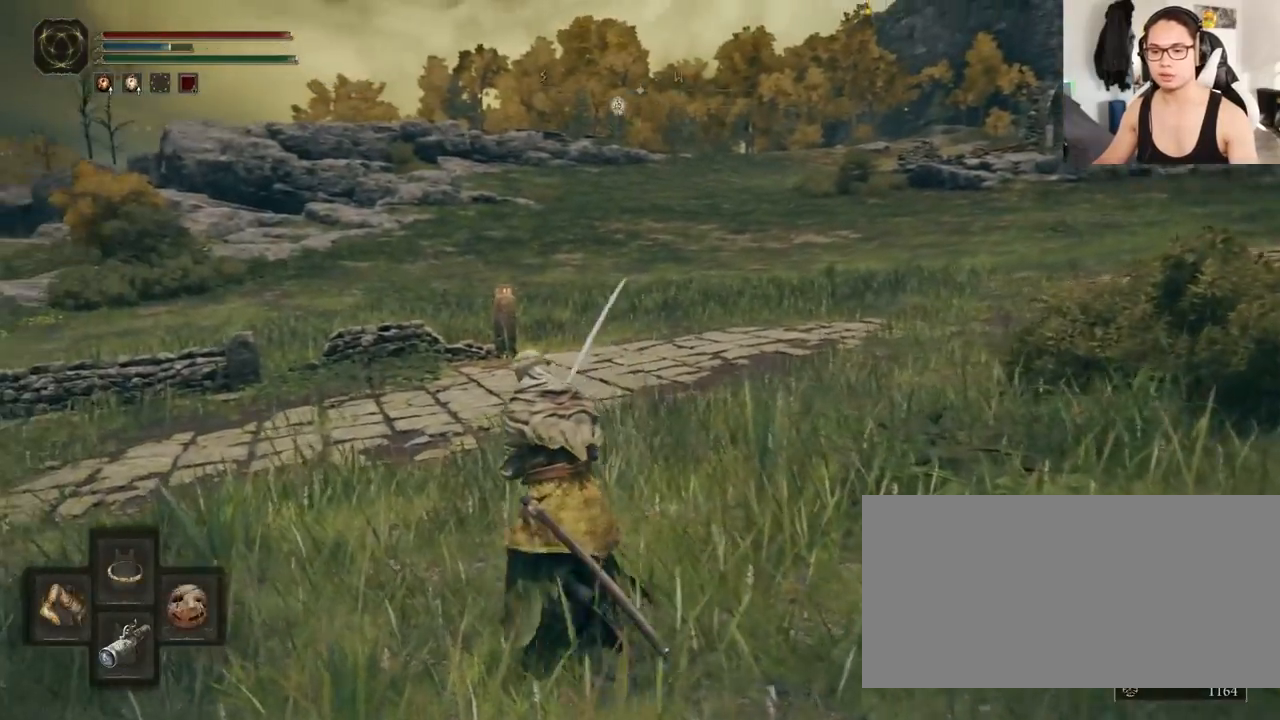
{"keys": ["e"], "mouse": [], "events": [[50, "a", "up"], [117, "w", "up"]]}
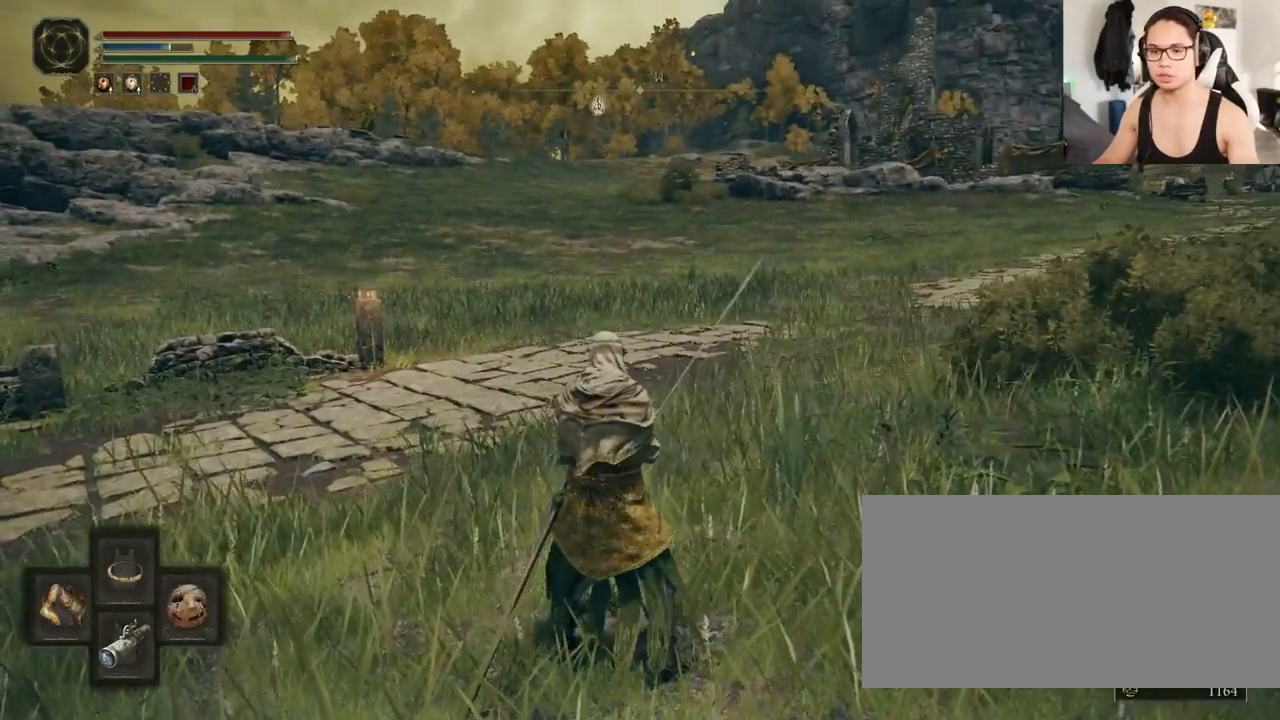
{"keys": ["e", "shift"], "mouse": [], "events": [[233, "shift", "down"]]}
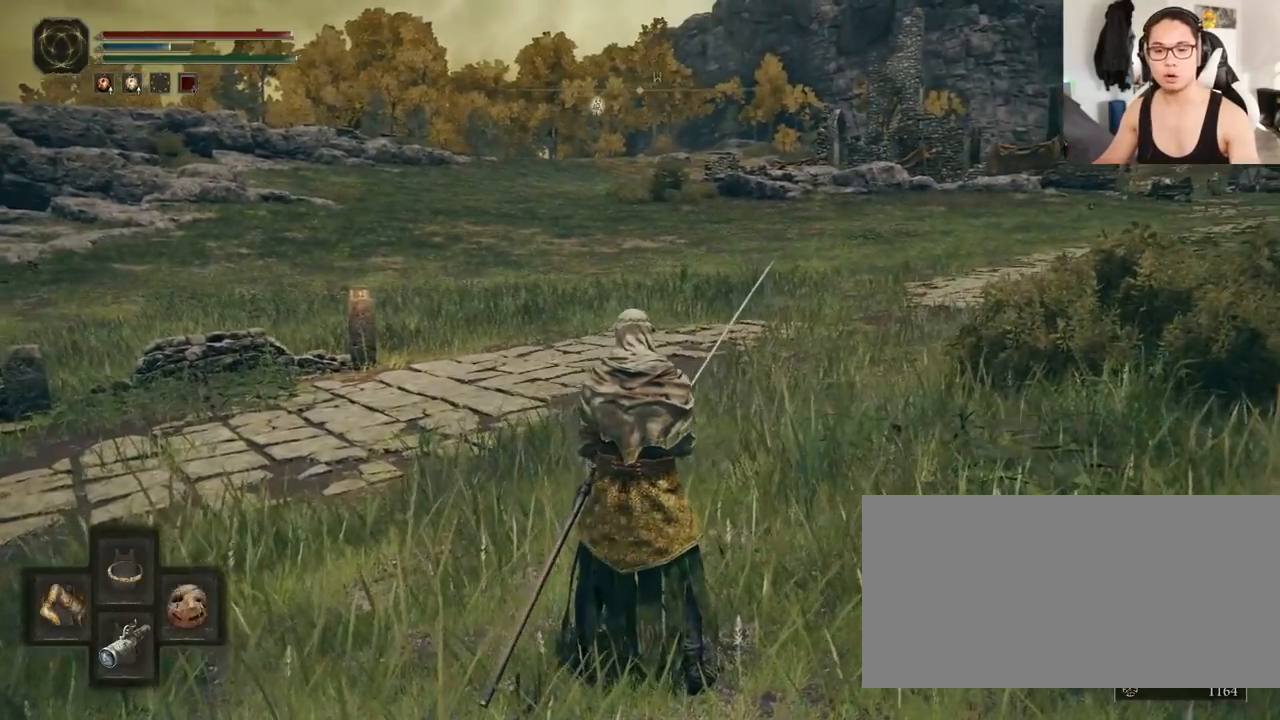
{"keys": ["e", "shift"], "mouse": [], "events": []}
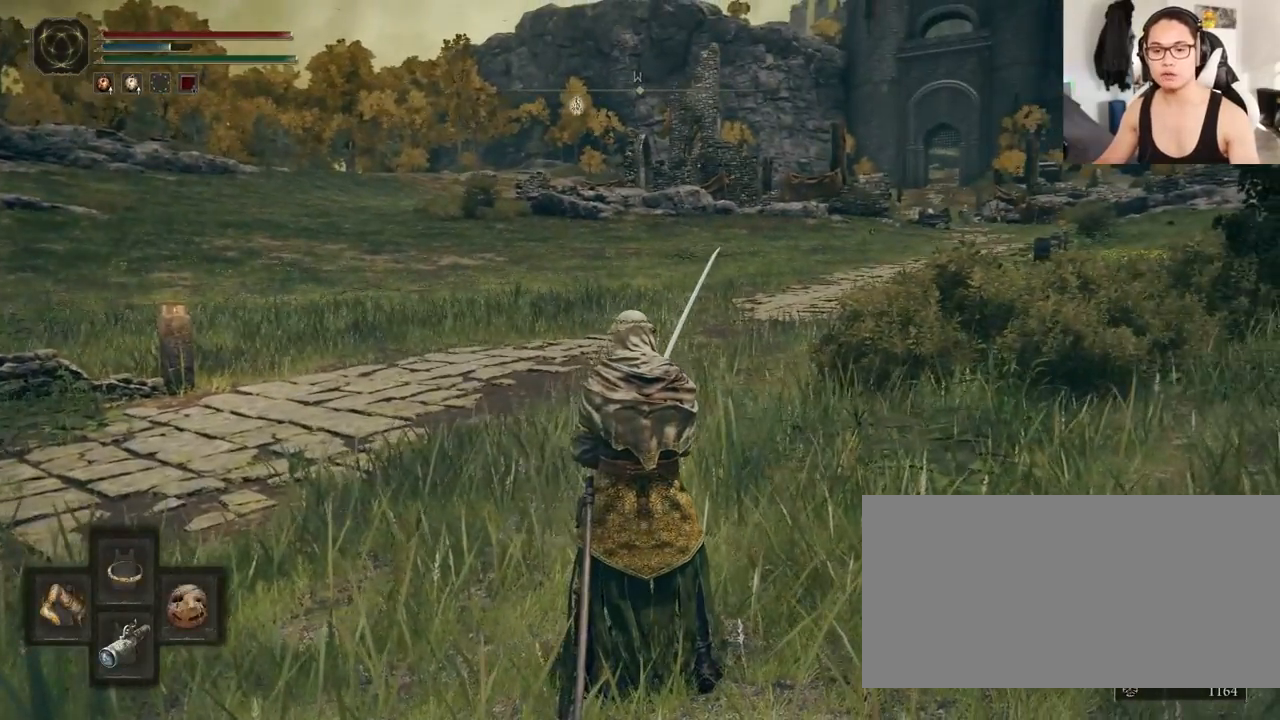
{"keys": ["e", "shift"], "mouse": [], "events": [[317, "mouse_wheel", "down"], [350, "mouse_wheel", "up"]]}
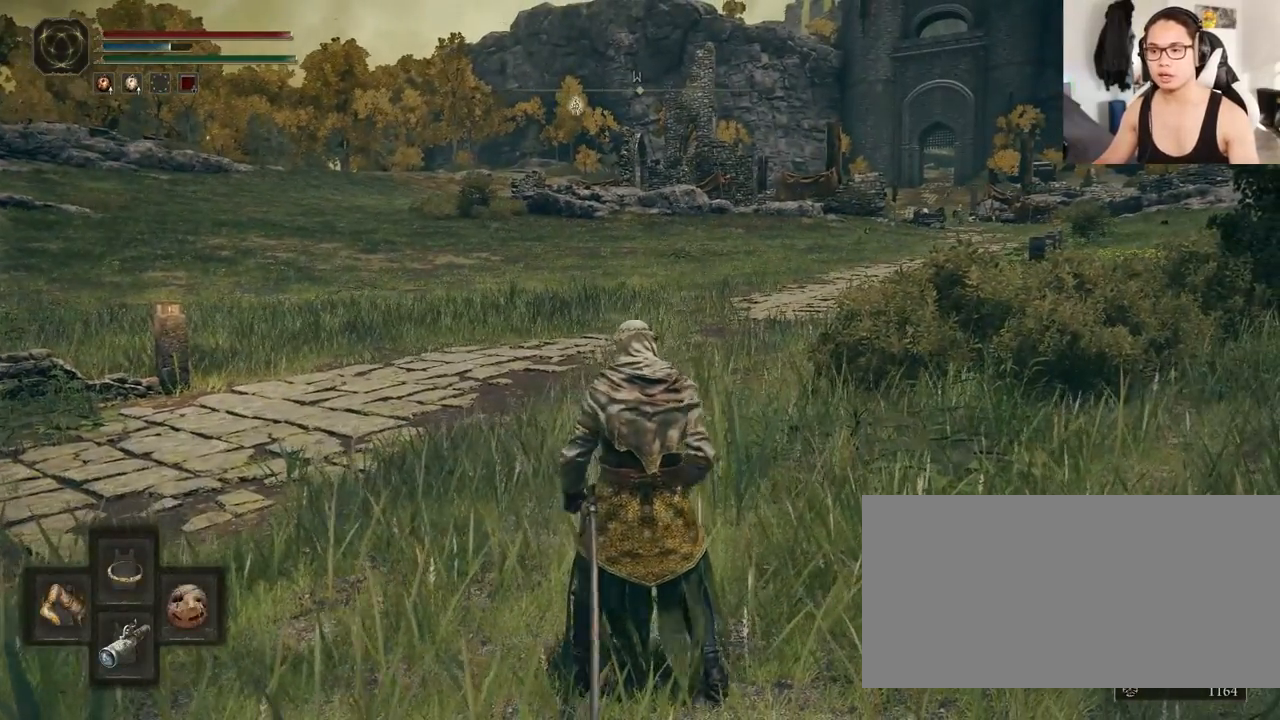
{"keys": ["e", "shift"], "mouse": [], "events": []}
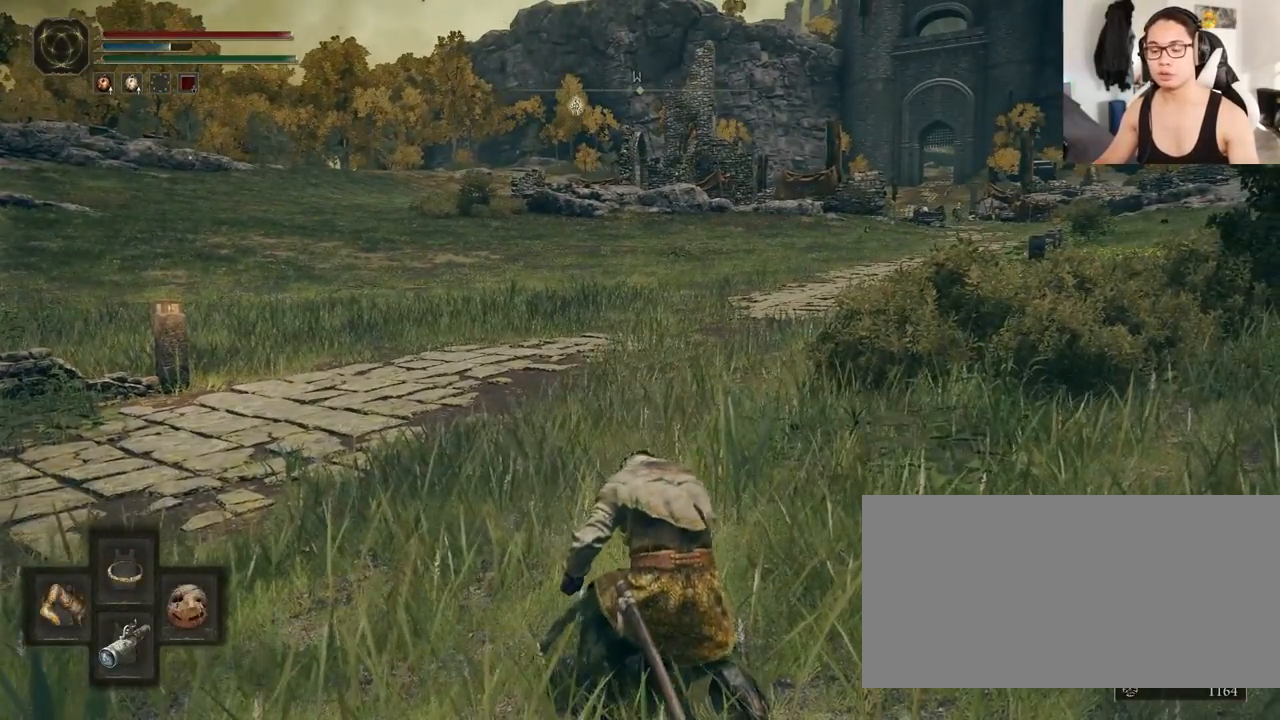
{"keys": ["e", "shift"], "mouse": [], "events": []}
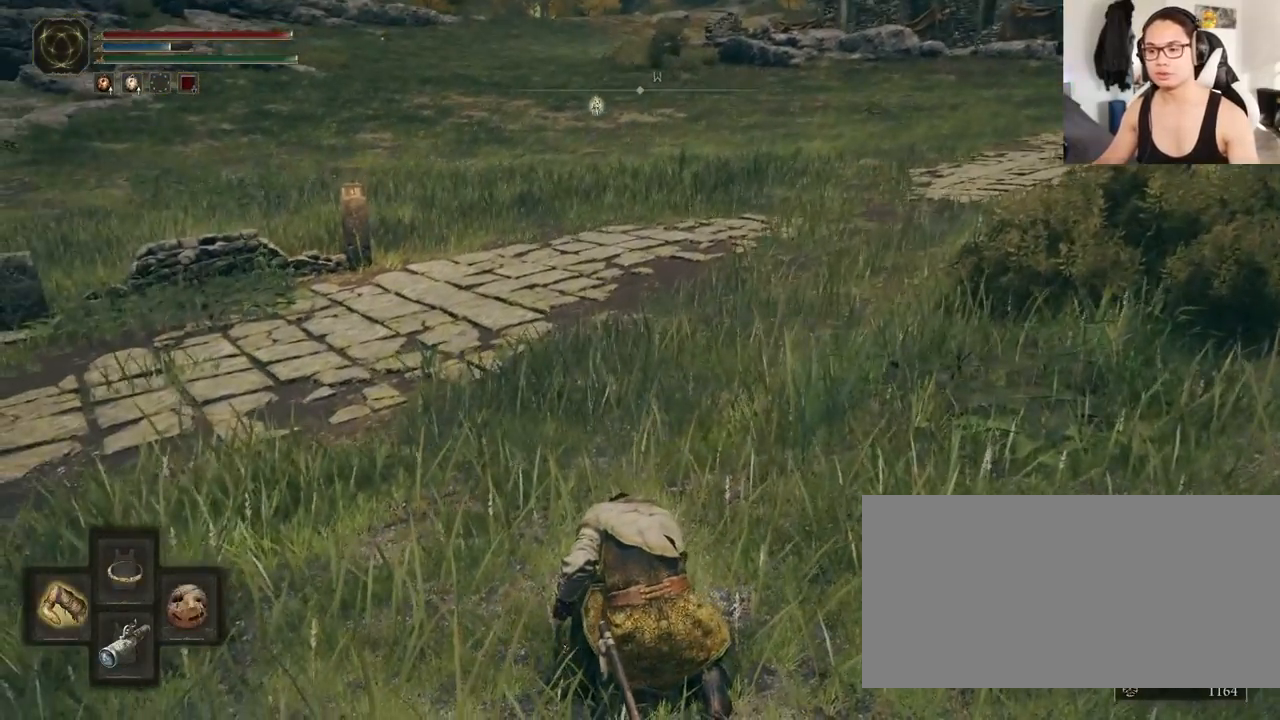
{"keys": ["e", "shift"], "mouse": [], "events": []}
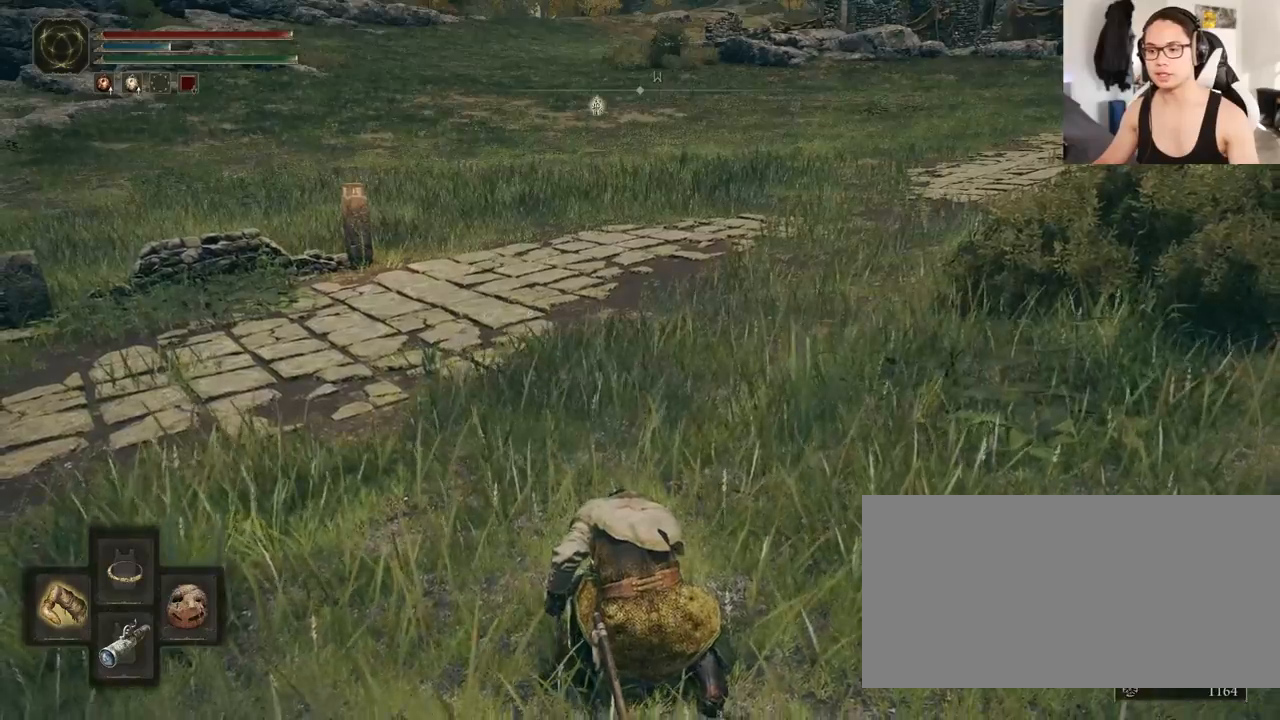
{"keys": ["a", "e", "shift"], "mouse": [], "events": [[217, "a", "down"], [217, "w", "down"], [417, "w", "up"]]}
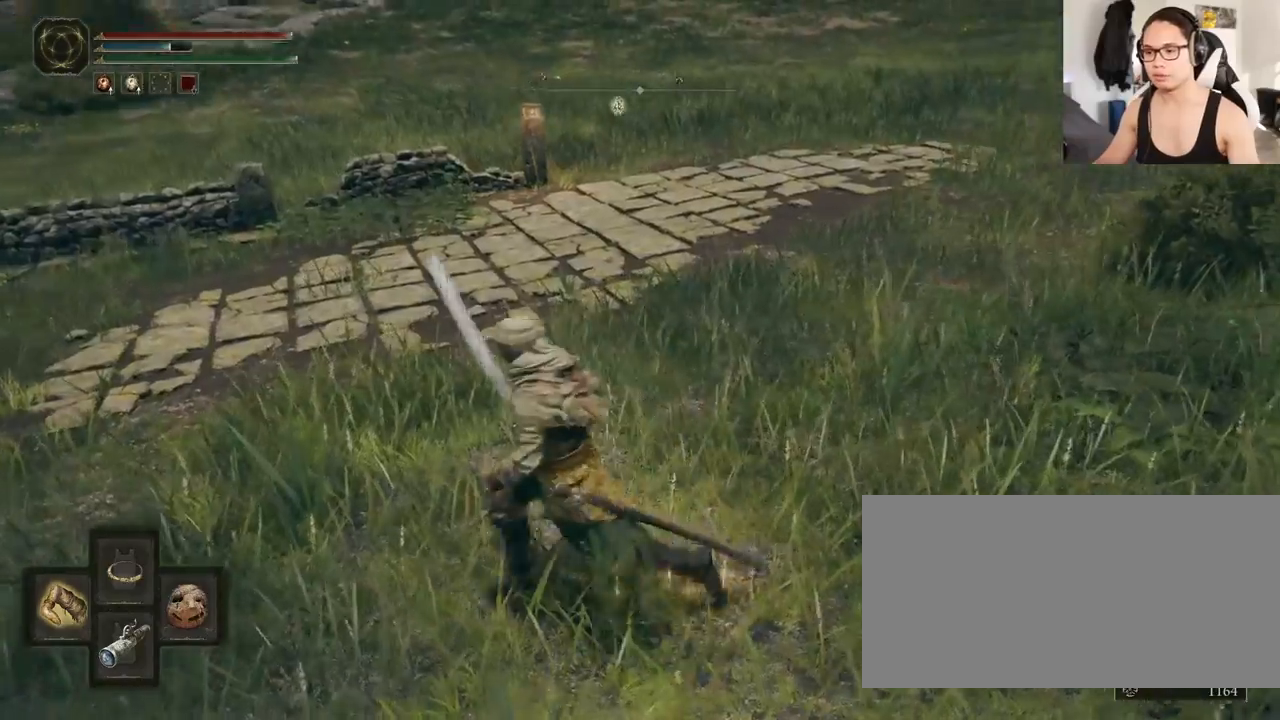
{"keys": ["e", "shift"], "mouse": [], "events": [[200, "w", "down"], [267, "a", "up"], [400, "w", "up"]]}
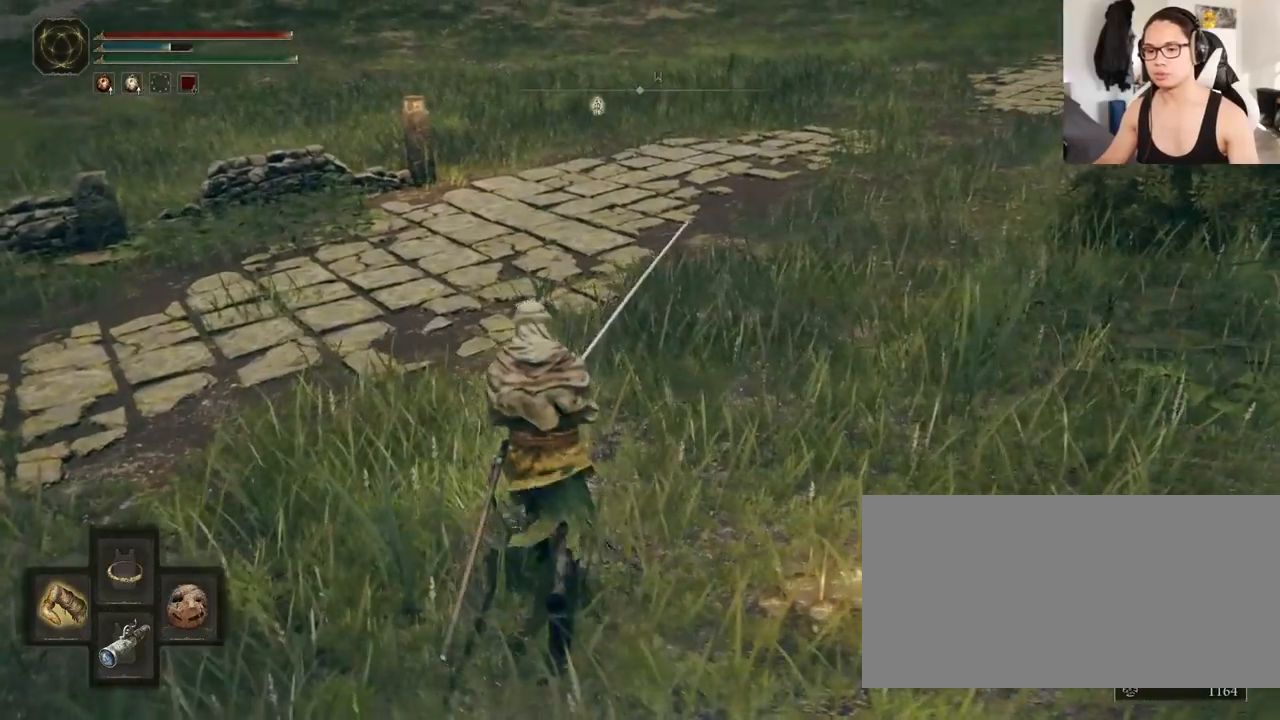
{"keys": ["e", "shift", "w"], "mouse": [], "events": [[350, "w", "down"]]}
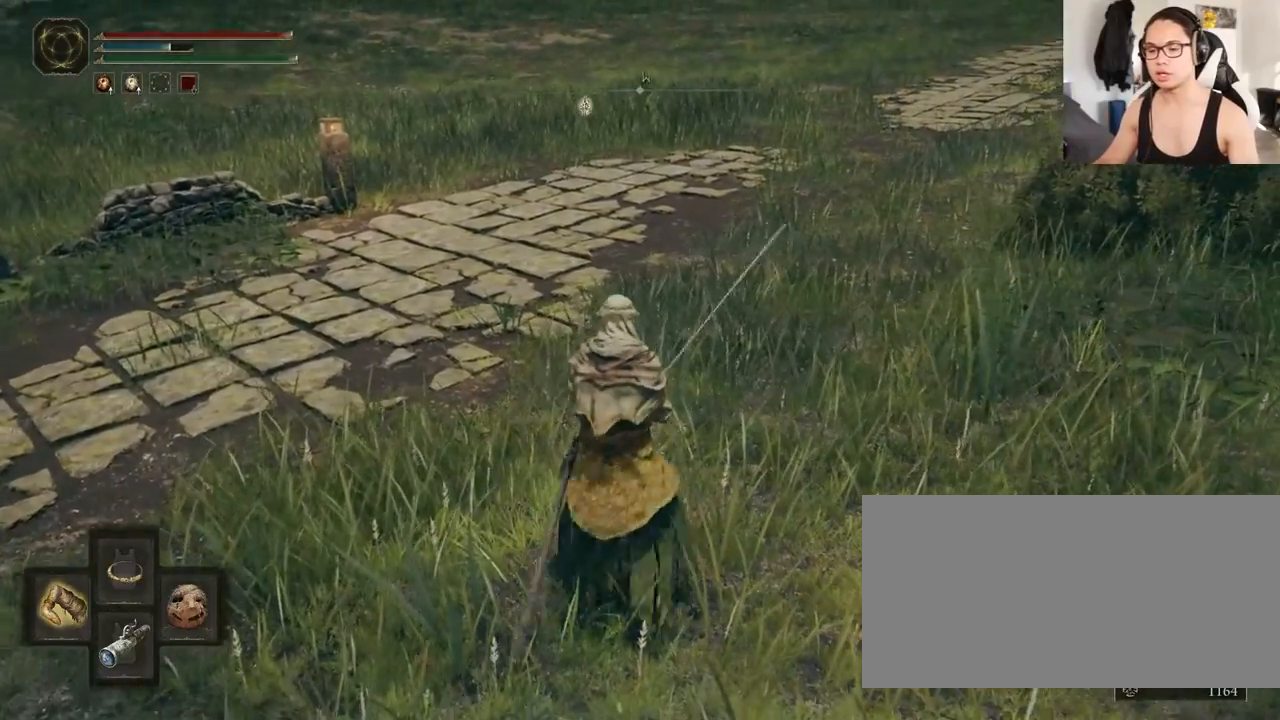
{"keys": ["e", "shift"], "mouse": [], "events": [[33, "w", "up"]]}
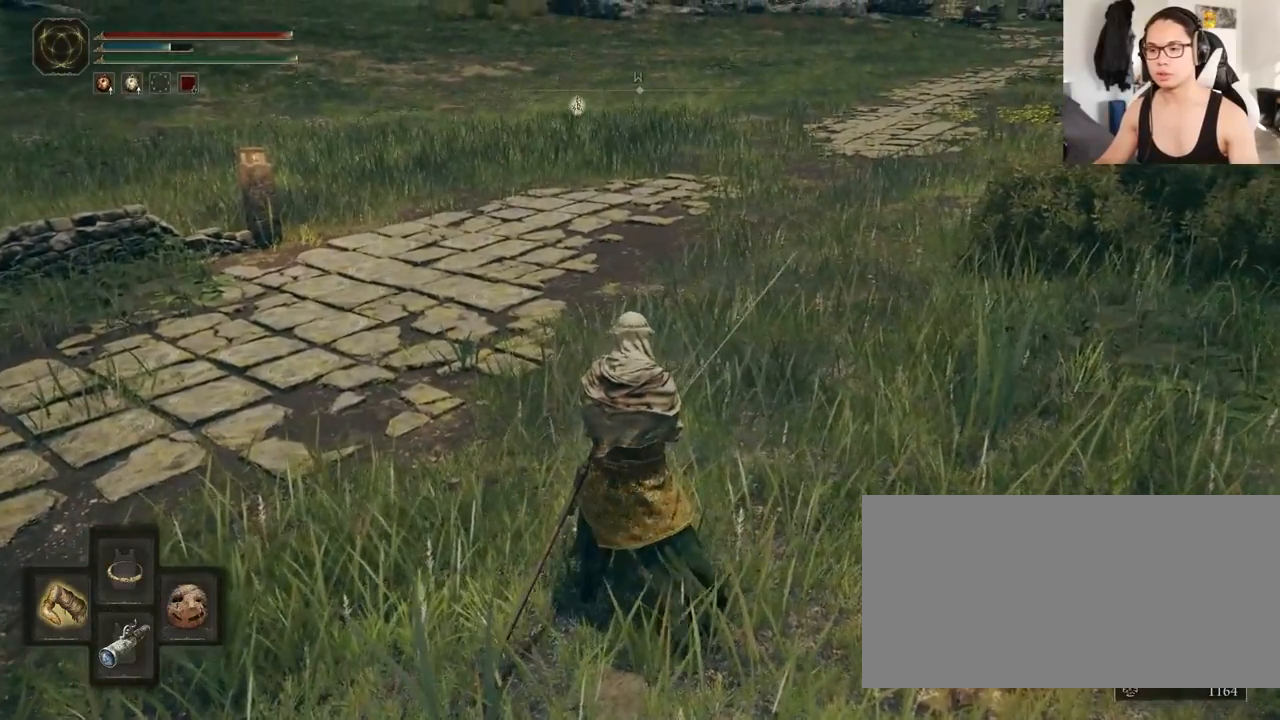
{"keys": ["e", "shift"], "mouse": [], "events": [[83, "mouse_wheel", "down"], [133, "mouse_wheel", "up"], [183, "mouse_wheel", "down"], [200, "mouse_wheel", "up"]]}
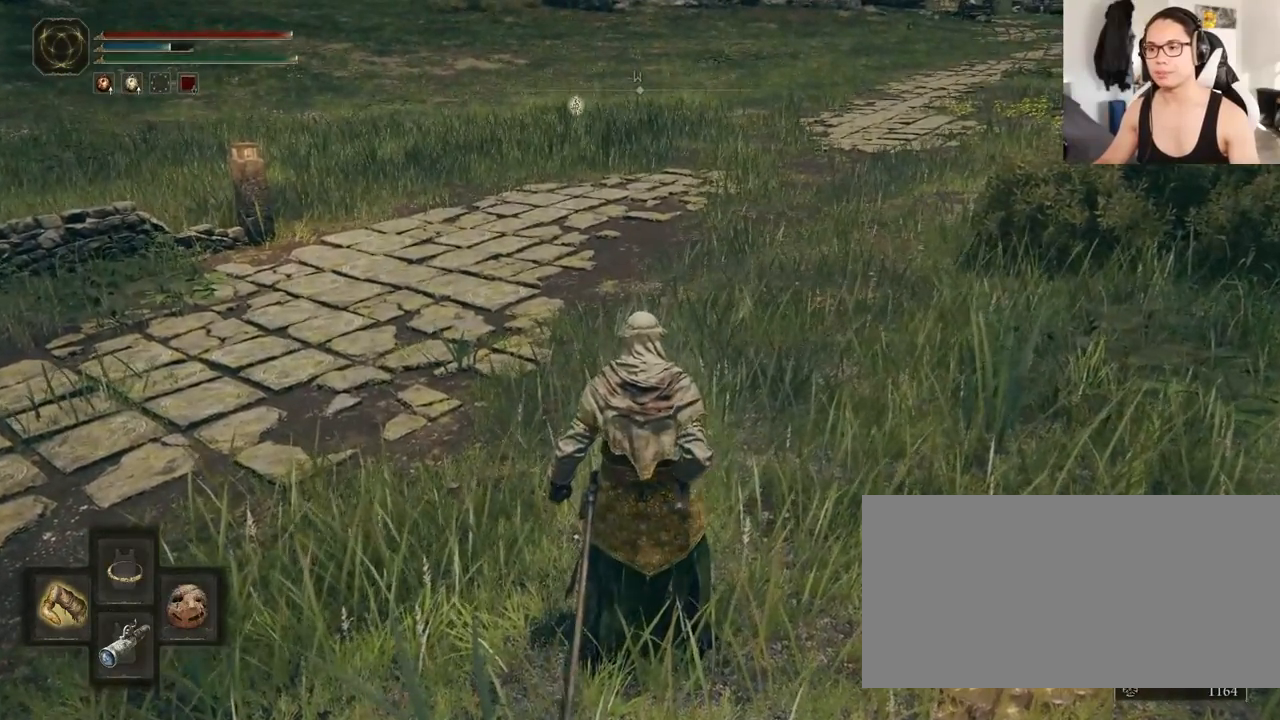
{"keys": ["e", "shift"], "mouse": [], "events": []}
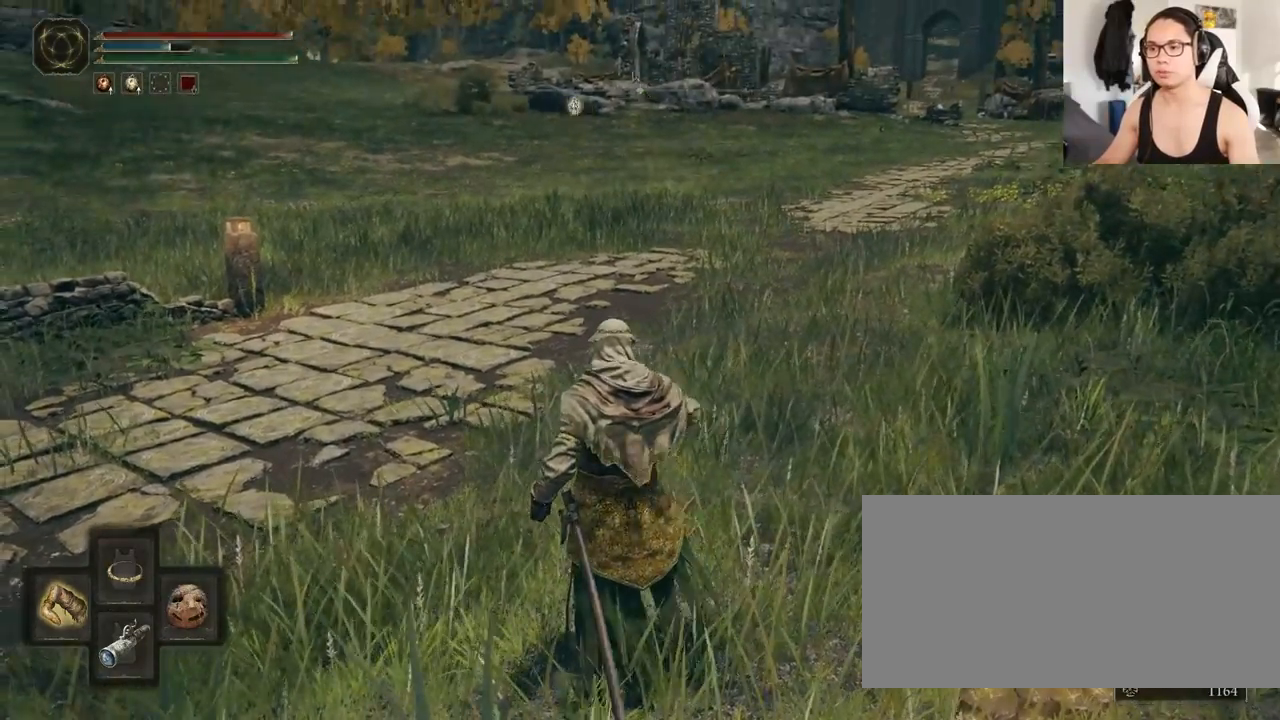
{"keys": ["e", "shift"], "mouse": [], "events": []}